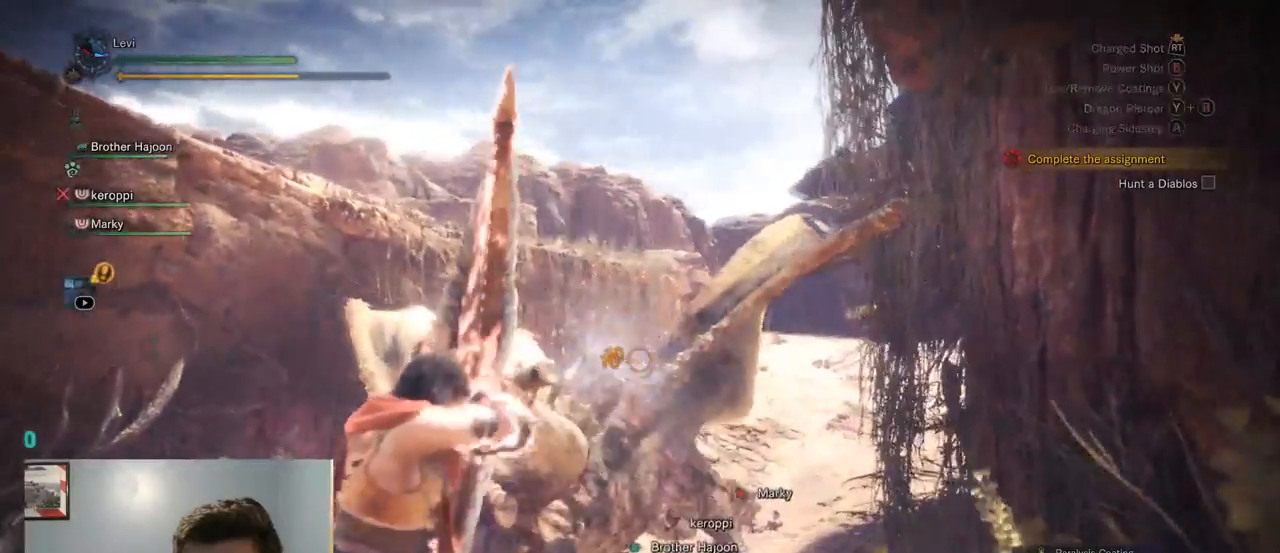
Gameplay with a controller (PlayStation layout); each line is a JSON object with the inputs held at the frame after it (dt_ms = milliseconds from this image to that frame). "events" lists button and stick changes between this image and that frame as [ms after this image, input, new state], when the widget could be followed in between. Not read: CIRCLE HOME R3 SELECT SQUARE START.
{"dt_ms": 500, "buttons": ["L2", "R2"], "left_stick": "down-left", "right_stick": "center", "events": [[150, "right_stick", "right"], [267, "right_stick", "center"], [367, "DPAD_UP", "down"], [417, "DPAD_UP", "up"], [467, "R2", "down"]]}
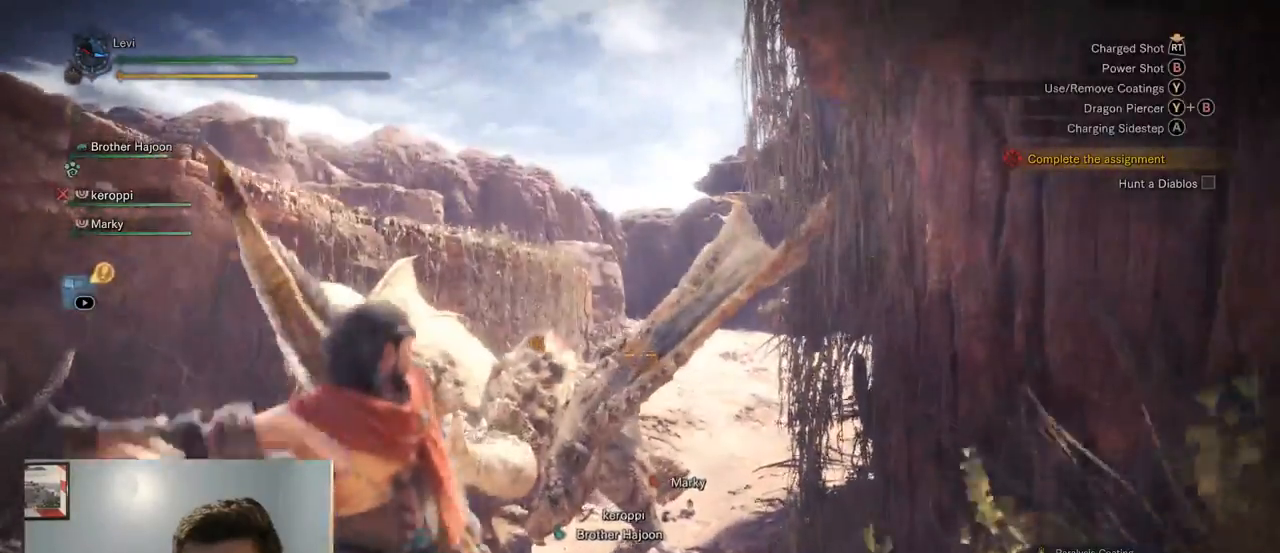
{"dt_ms": 1000, "buttons": ["L2", "R2"], "left_stick": "up-left", "right_stick": "center", "events": [[184, "R2", "up"], [200, "left_stick", "left"], [467, "R1", "down"], [550, "R1", "up"], [884, "right_stick", "left"], [950, "R2", "down"], [950, "right_stick", "center"], [984, "left_stick", "up-left"]]}
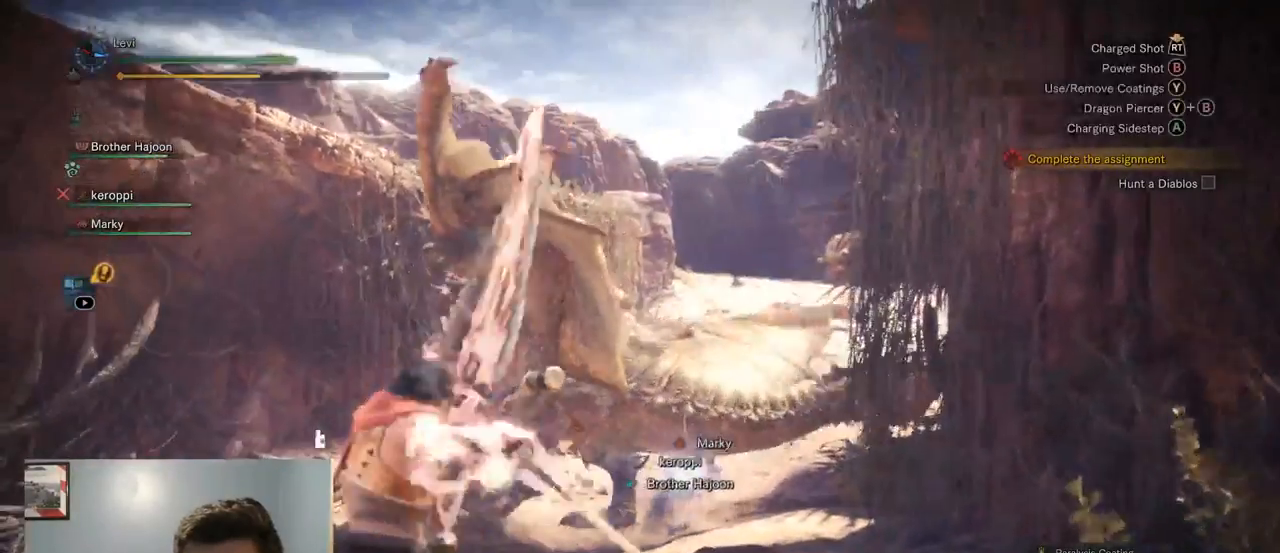
{"dt_ms": 1000, "buttons": ["L2"], "left_stick": "center", "right_stick": "center"}
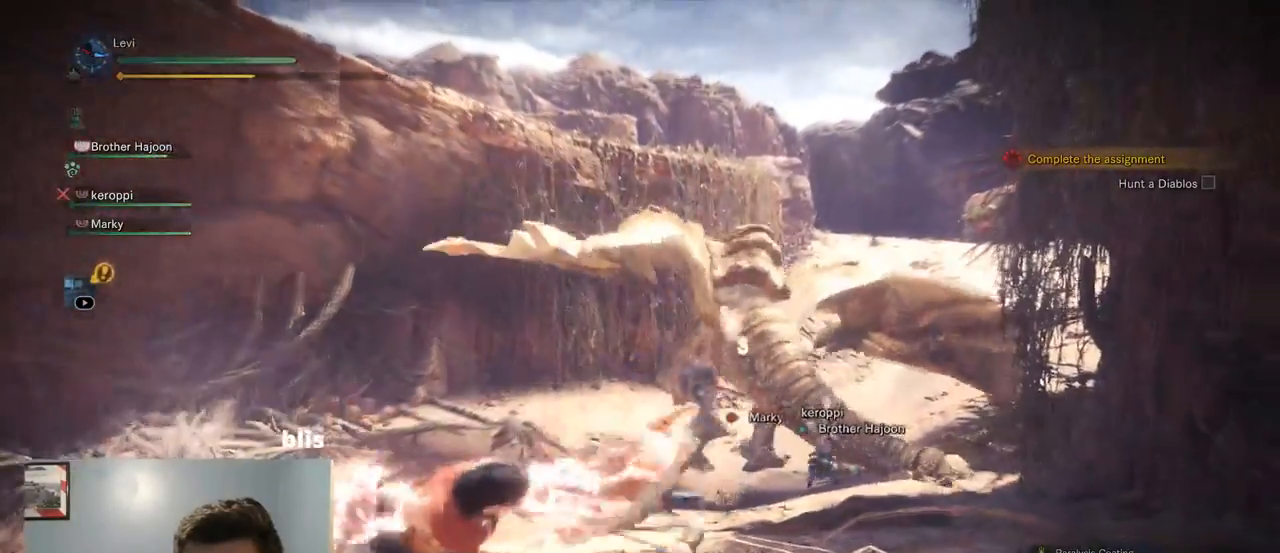
{"dt_ms": 1000, "buttons": ["L2"], "left_stick": "center", "right_stick": "center"}
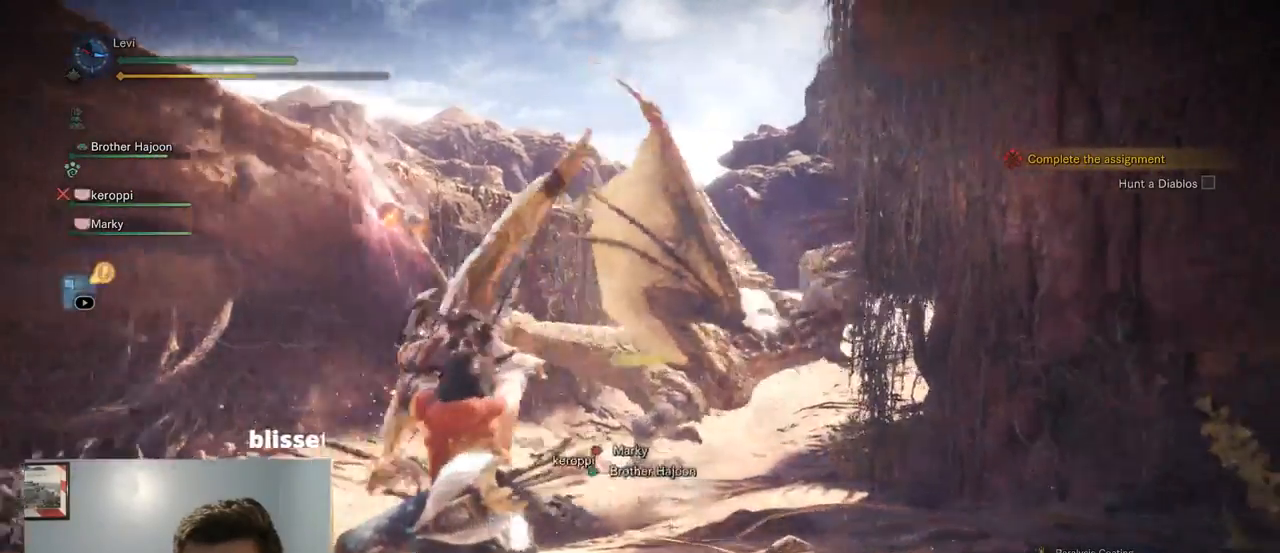
{"dt_ms": 500, "buttons": ["L2"], "left_stick": "center", "right_stick": "center", "events": []}
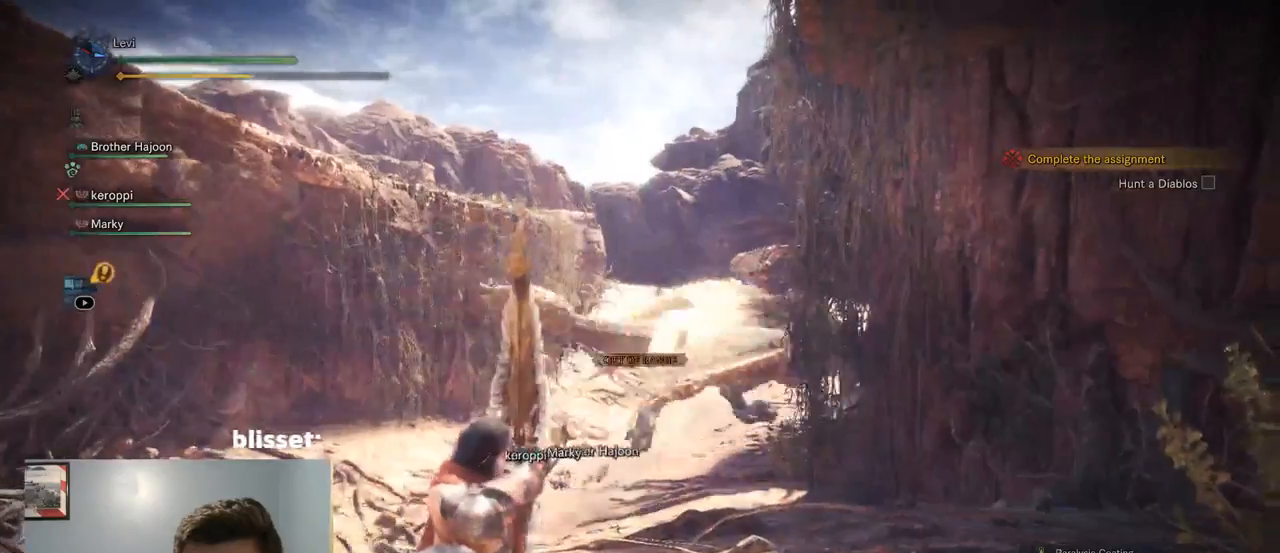
{"dt_ms": 1000, "buttons": ["L2"], "left_stick": "center", "right_stick": "center", "events": [[34, "right_stick", "up-right"], [250, "right_stick", "center"]]}
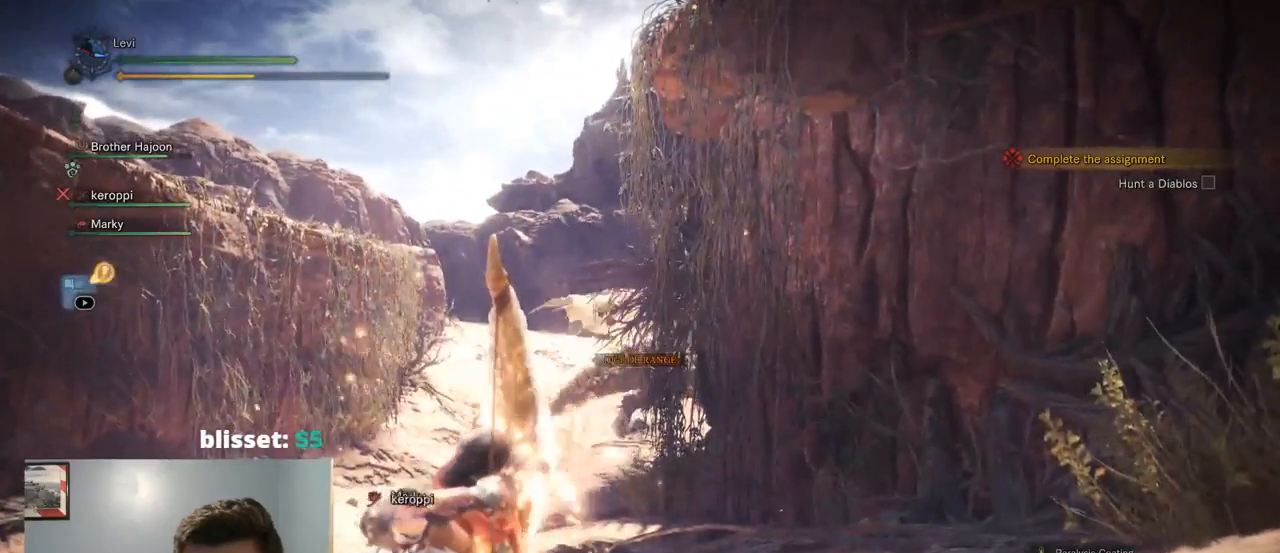
{"dt_ms": 500, "buttons": ["L2"], "left_stick": "center", "right_stick": "center"}